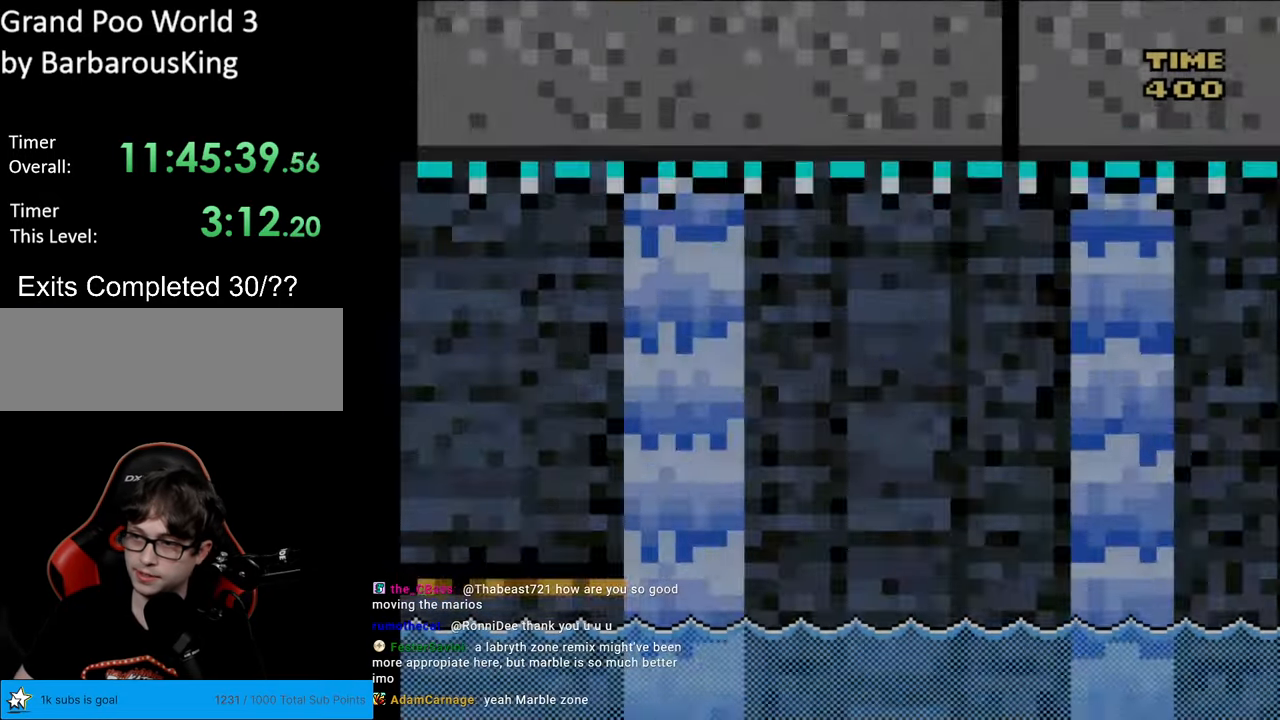
Gameplay with a controller (Nintendo layout); each line is a JSON object with the inputs held at the frame after it. "events" lists button and stick changes between this image and that frame as [ms after this image, input, new state], when the widget could be followed in between. Not read: L3 R3.
{"buttons": ["Y", "DPAD_RIGHT"], "events": []}
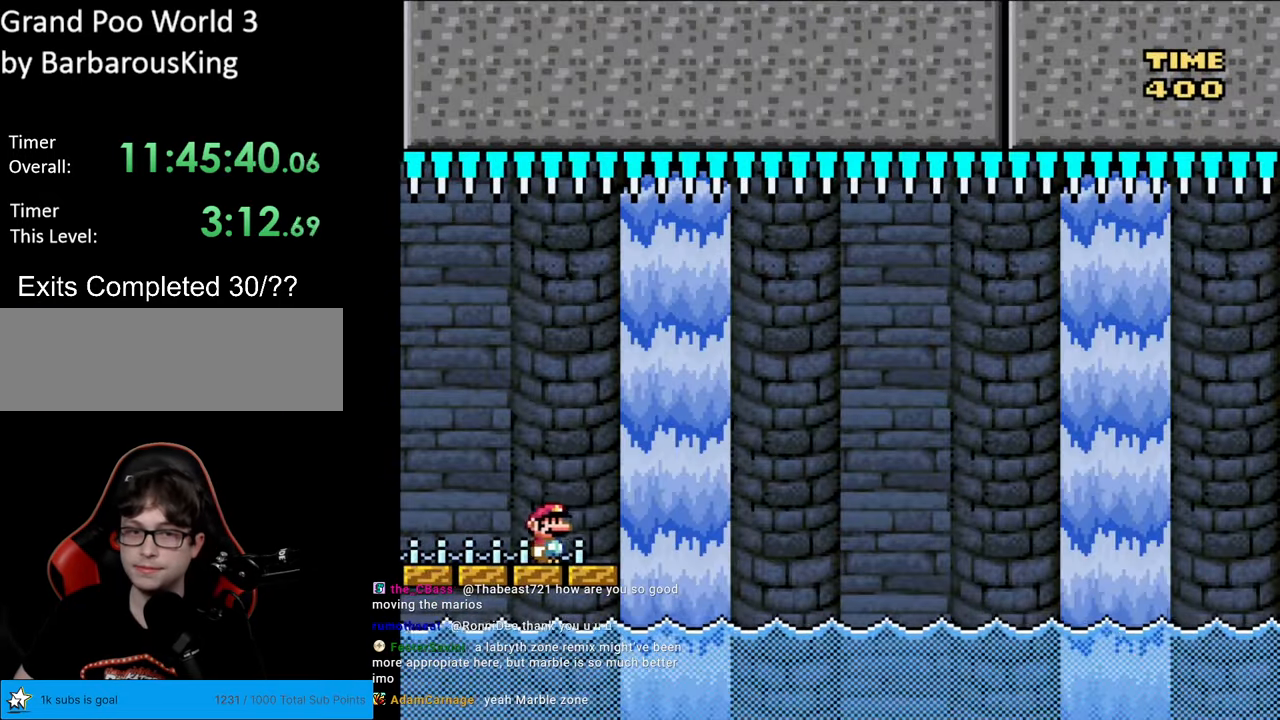
{"buttons": ["B", "Y", "DPAD_RIGHT"], "events": [[183, "B", "down"]]}
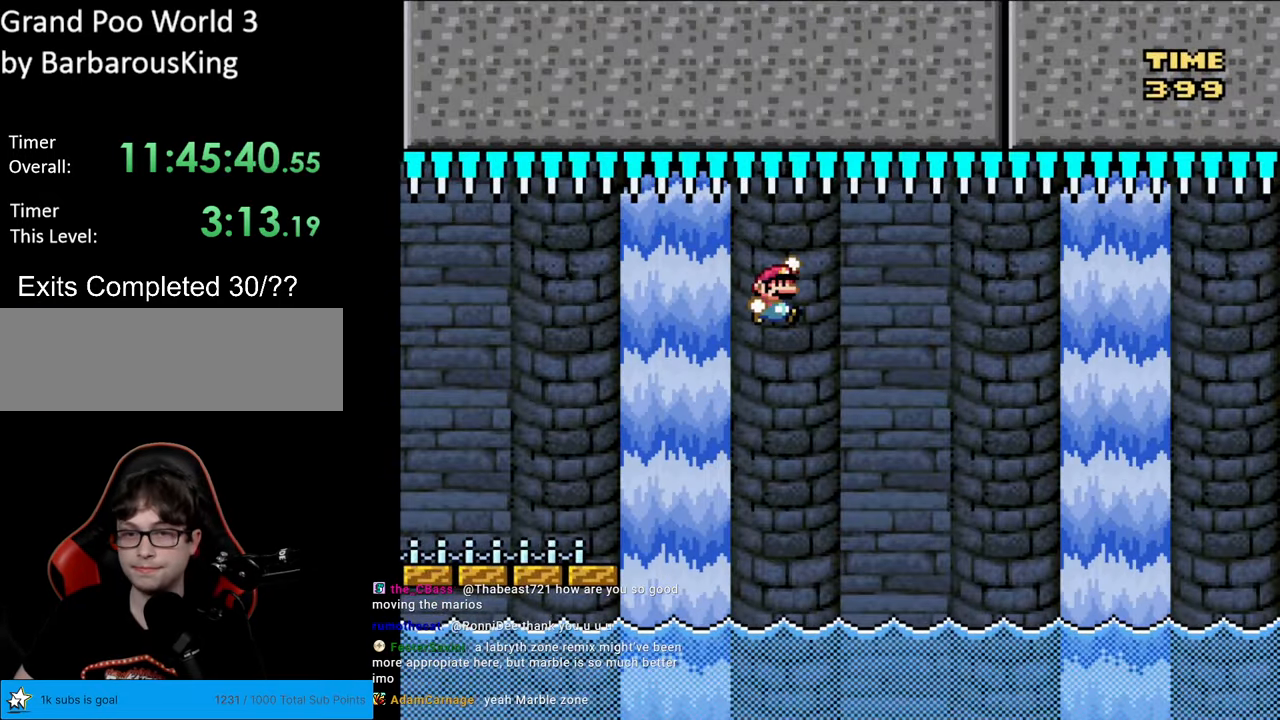
{"buttons": [], "events": [[217, "DPAD_LEFT", "down"], [217, "DPAD_RIGHT", "up"], [467, "B", "up"], [500, "DPAD_LEFT", "up"], [500, "Y", "up"]]}
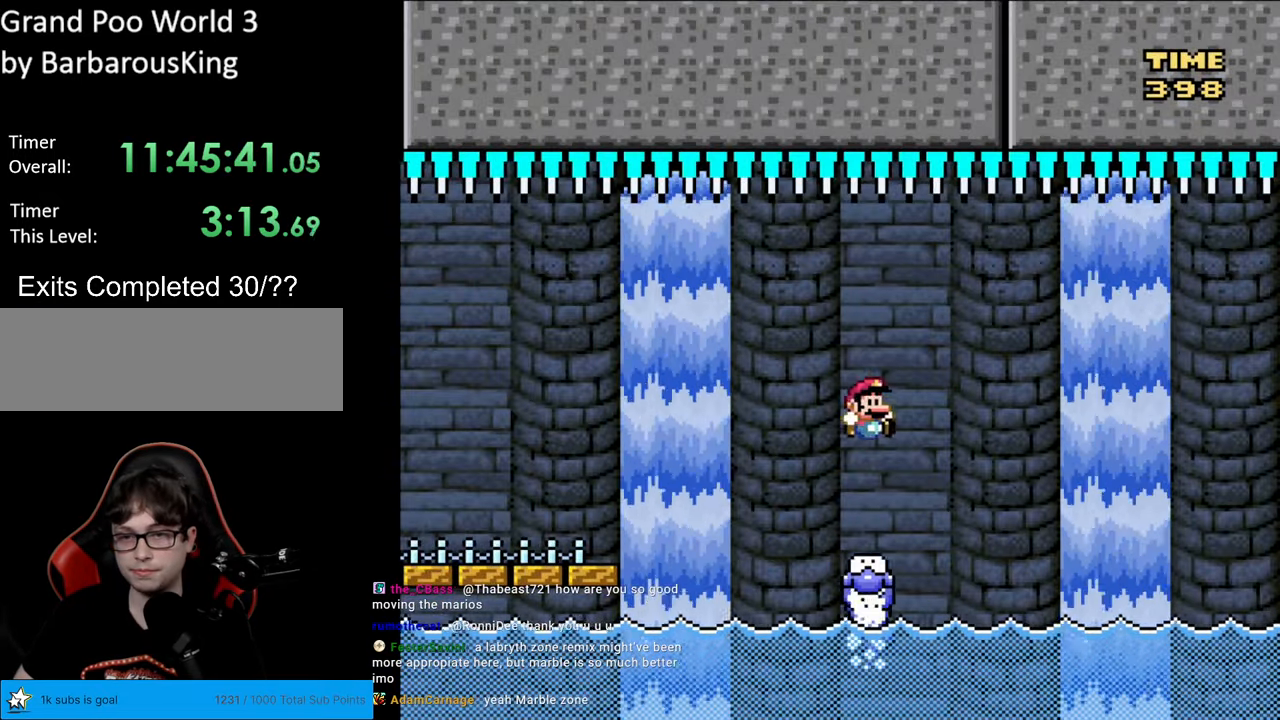
{"buttons": ["A", "X", "DPAD_RIGHT"], "events": [[17, "DPAD_RIGHT", "down"], [17, "X", "down"], [250, "A", "down"], [417, "A", "up"], [467, "A", "down"]]}
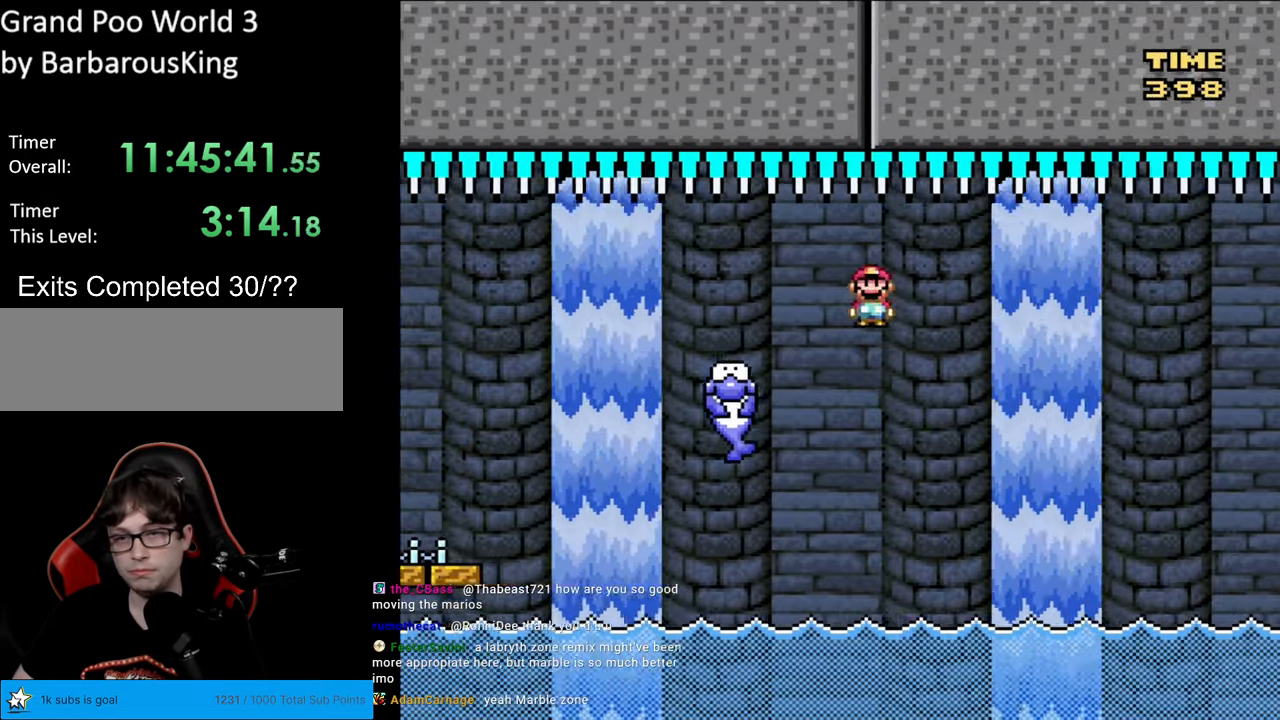
{"buttons": ["X", "DPAD_LEFT"], "events": [[317, "DPAD_RIGHT", "up"], [317, "DPAD_UP", "down"], [333, "DPAD_LEFT", "down"], [350, "DPAD_UP", "up"], [483, "A", "up"]]}
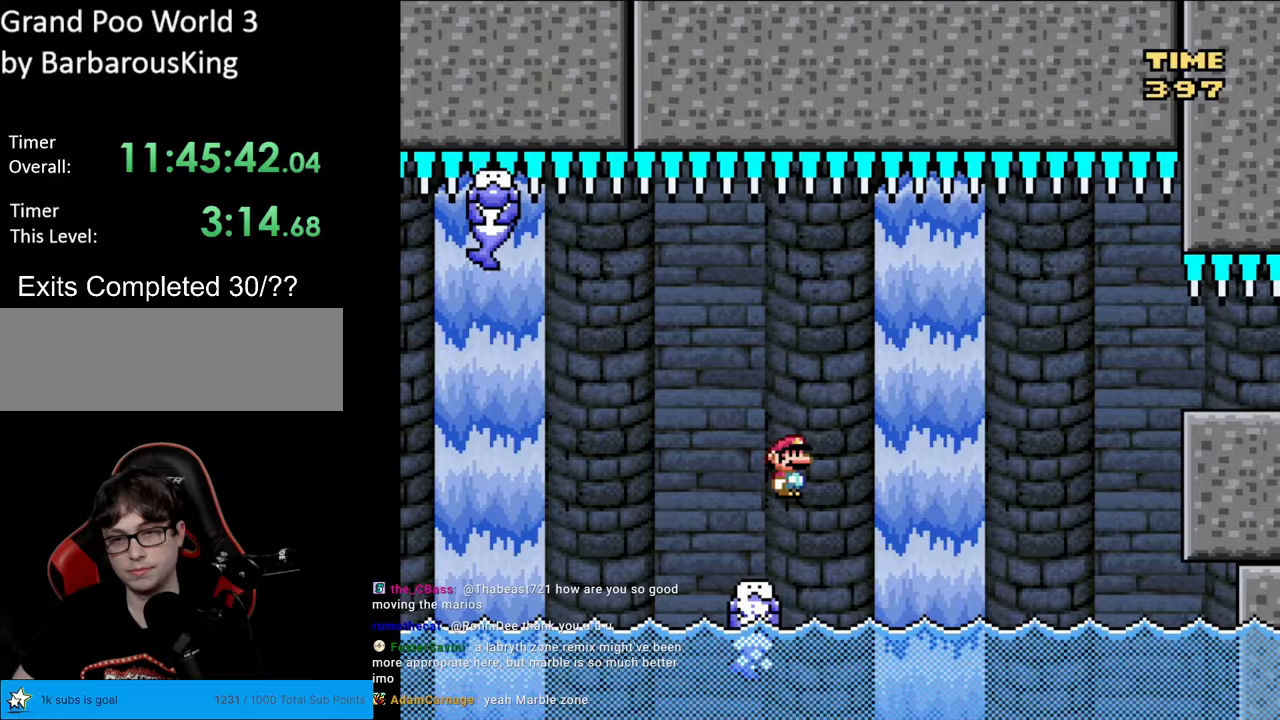
{"buttons": ["A", "X", "DPAD_RIGHT"], "events": [[17, "DPAD_LEFT", "up"], [50, "DPAD_UP", "down"], [133, "DPAD_UP", "up"], [167, "DPAD_RIGHT", "down"], [200, "A", "down"]]}
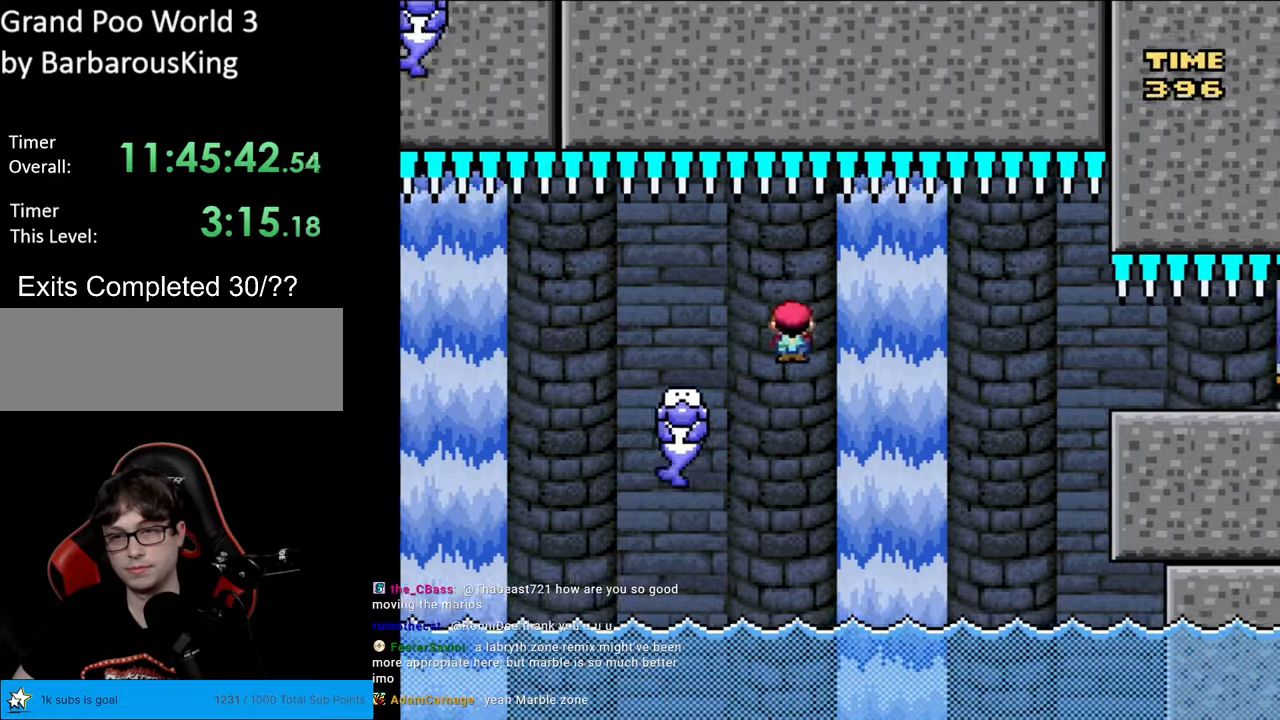
{"buttons": ["X"], "events": [[217, "DPAD_RIGHT", "up"], [217, "DPAD_UP", "down"], [267, "DPAD_LEFT", "down"], [283, "DPAD_UP", "up"], [483, "A", "up"], [483, "DPAD_LEFT", "up"]]}
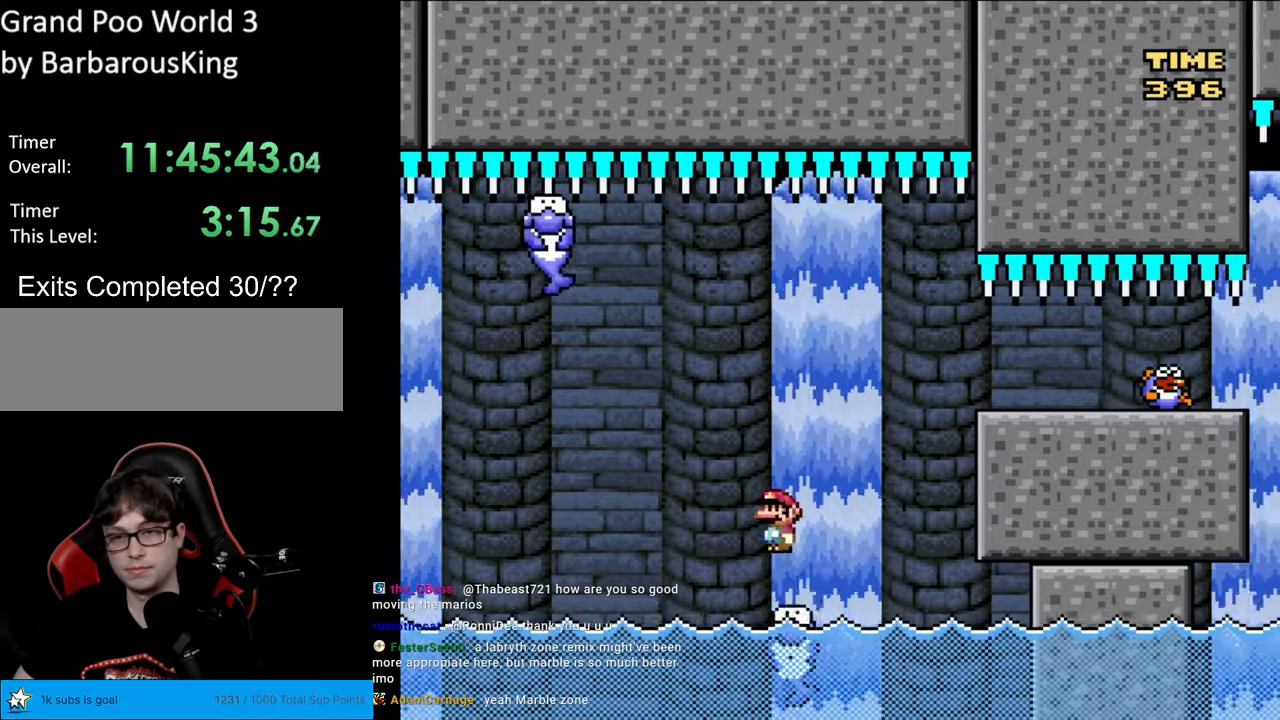
{"buttons": ["X", "DPAD_RIGHT"], "events": [[50, "DPAD_RIGHT", "down"], [217, "A", "down"], [433, "A", "up"]]}
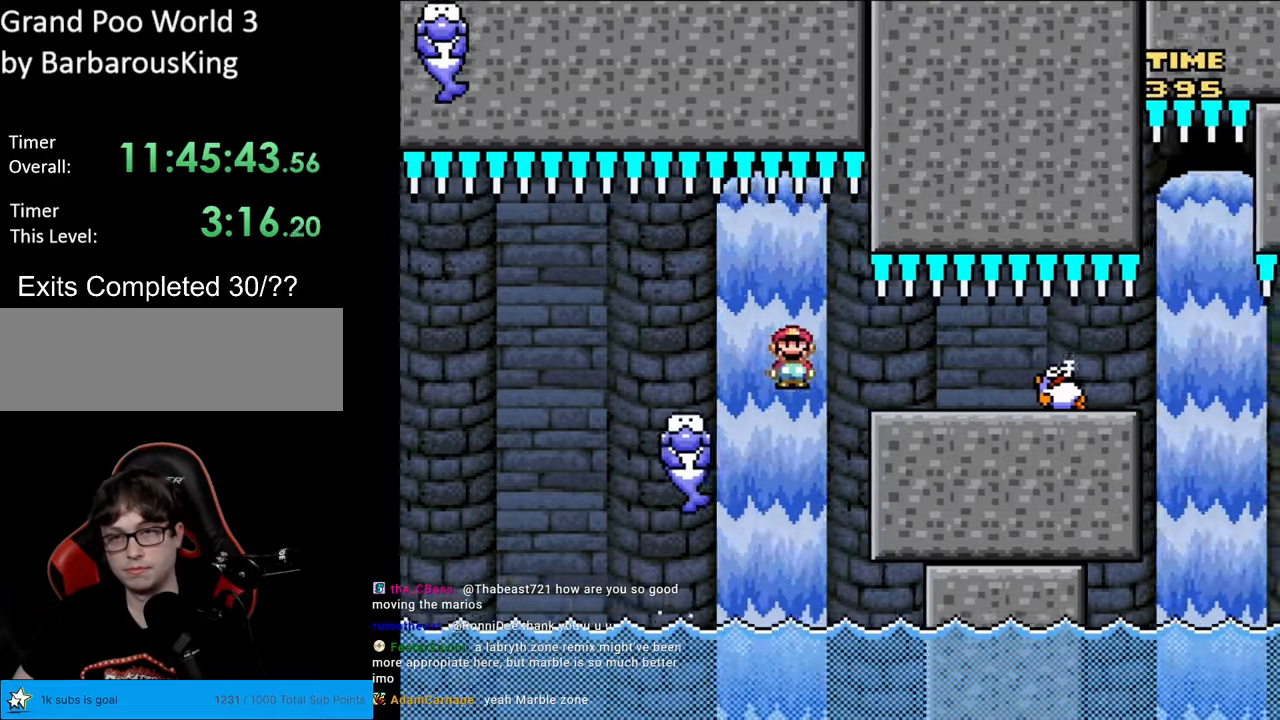
{"buttons": ["X"], "events": [[17, "A", "down"], [283, "DPAD_RIGHT", "up"], [300, "DPAD_LEFT", "down"], [300, "DPAD_UP", "down"], [317, "DPAD_UP", "up"], [433, "A", "up"], [433, "DPAD_LEFT", "up"]]}
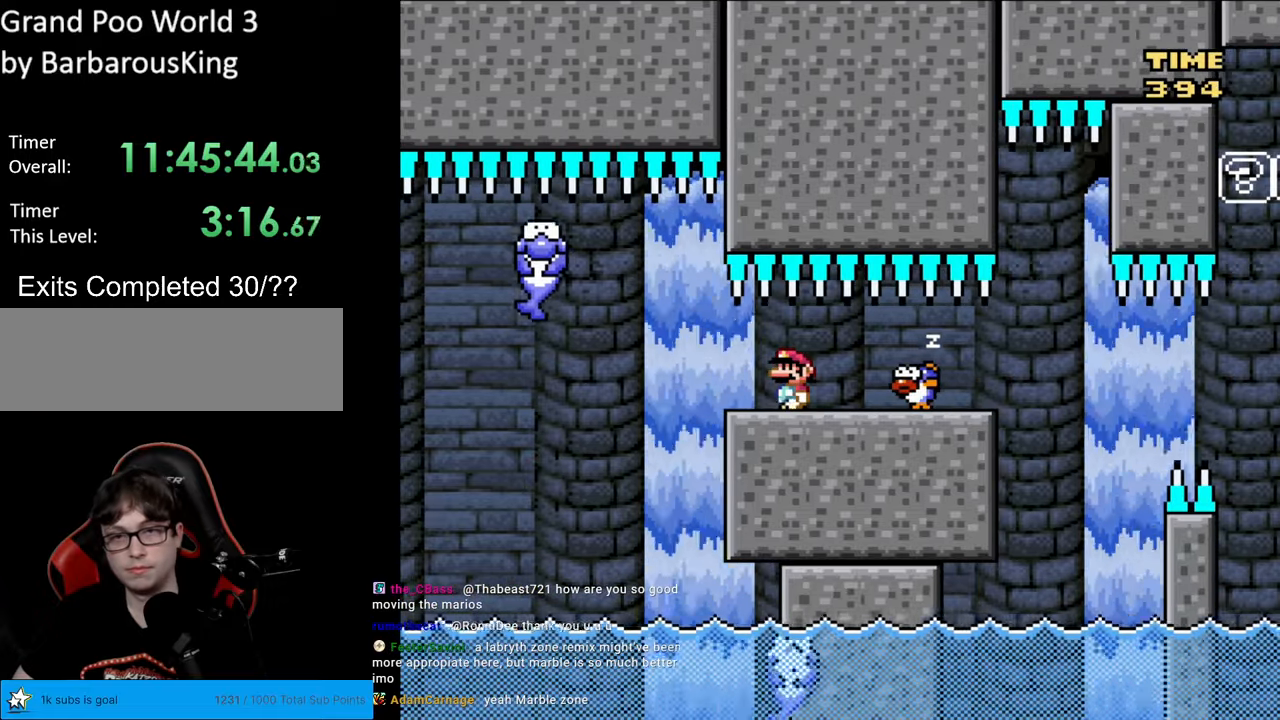
{"buttons": ["X", "DPAD_LEFT"], "events": [[267, "DPAD_LEFT", "down"]]}
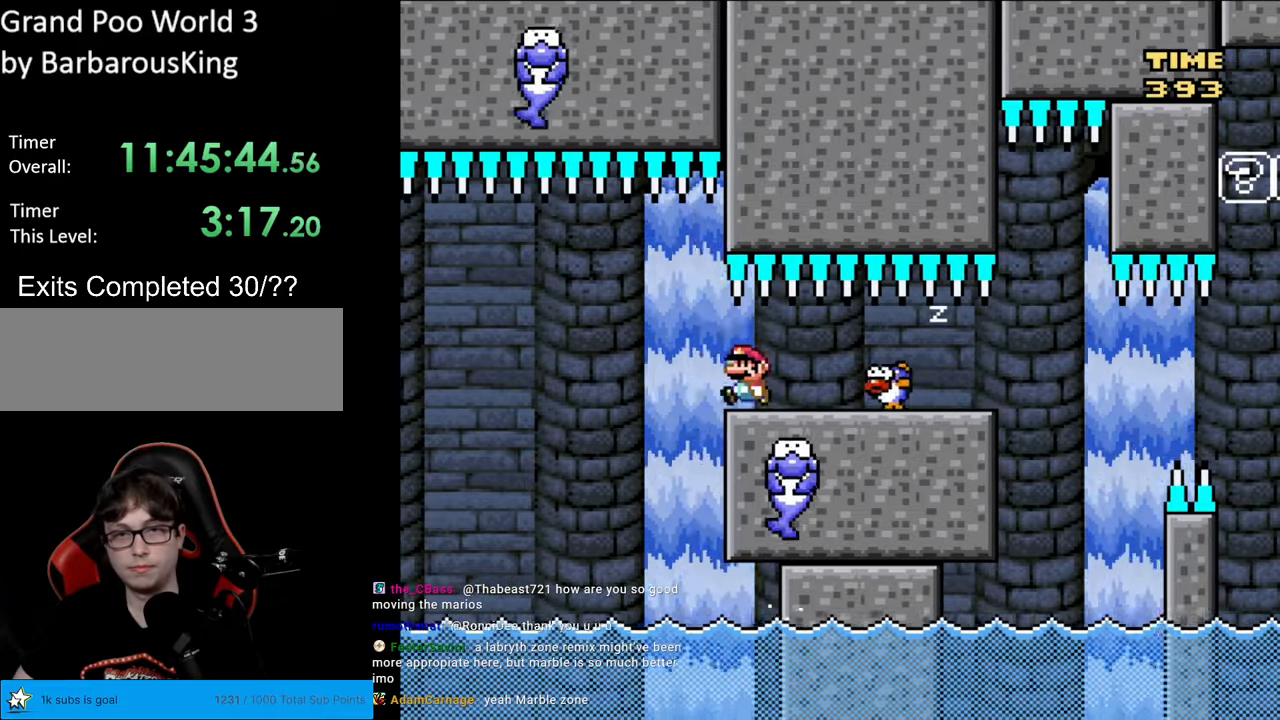
{"buttons": ["A", "X", "DPAD_RIGHT"], "events": [[83, "A", "down"], [150, "A", "up"], [350, "A", "down"], [350, "DPAD_LEFT", "up"], [367, "DPAD_RIGHT", "down"]]}
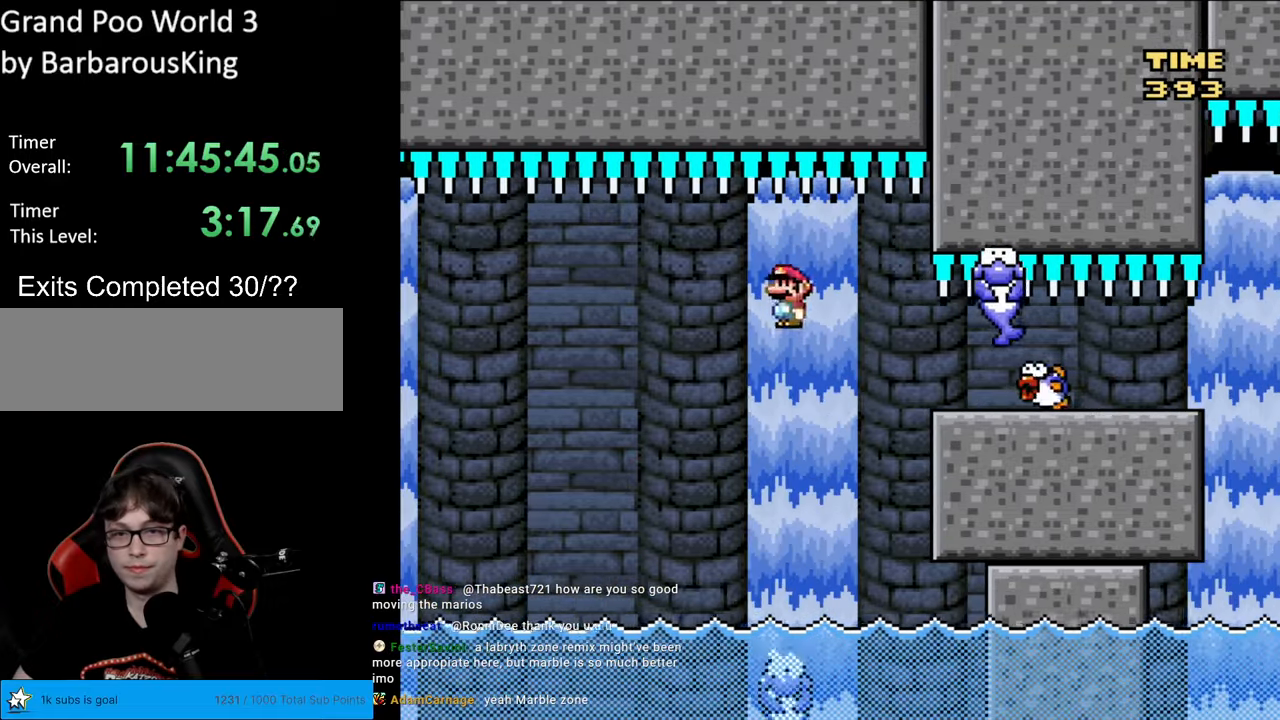
{"buttons": ["X"], "events": [[33, "DPAD_RIGHT", "up"], [33, "DPAD_UP", "down"], [50, "DPAD_LEFT", "down"], [50, "DPAD_UP", "up"], [183, "DPAD_LEFT", "up"], [233, "DPAD_RIGHT", "down"], [300, "A", "up"], [333, "DPAD_RIGHT", "up"]]}
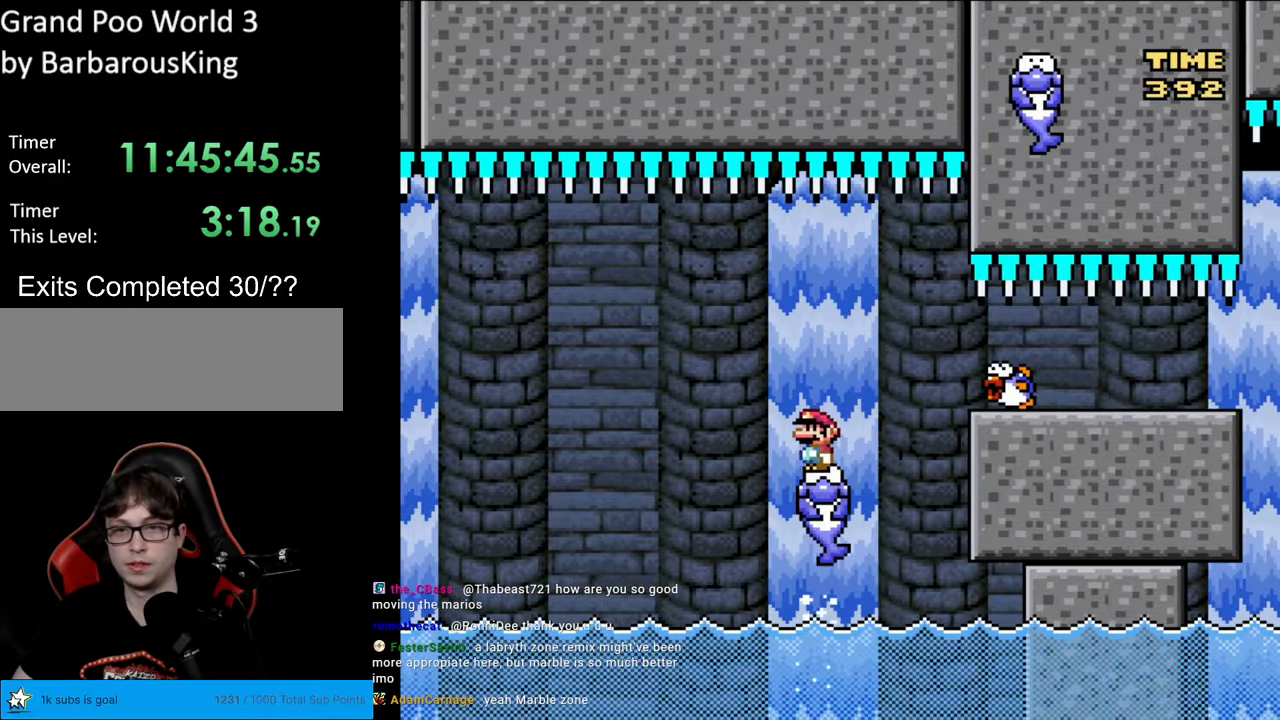
{"buttons": ["A", "X", "DPAD_RIGHT"], "events": [[133, "A", "down"], [167, "DPAD_RIGHT", "down"], [283, "A", "up"], [383, "A", "down"]]}
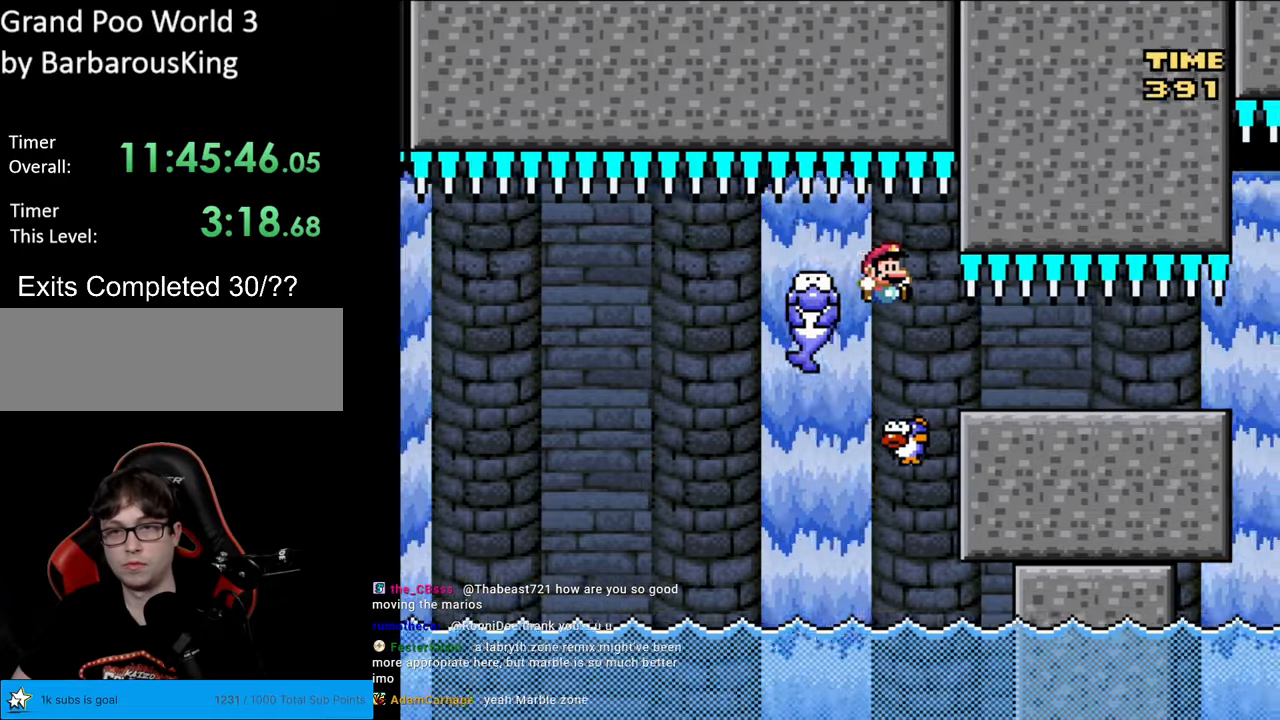
{"buttons": ["X", "DPAD_RIGHT"], "events": [[17, "A", "up"]]}
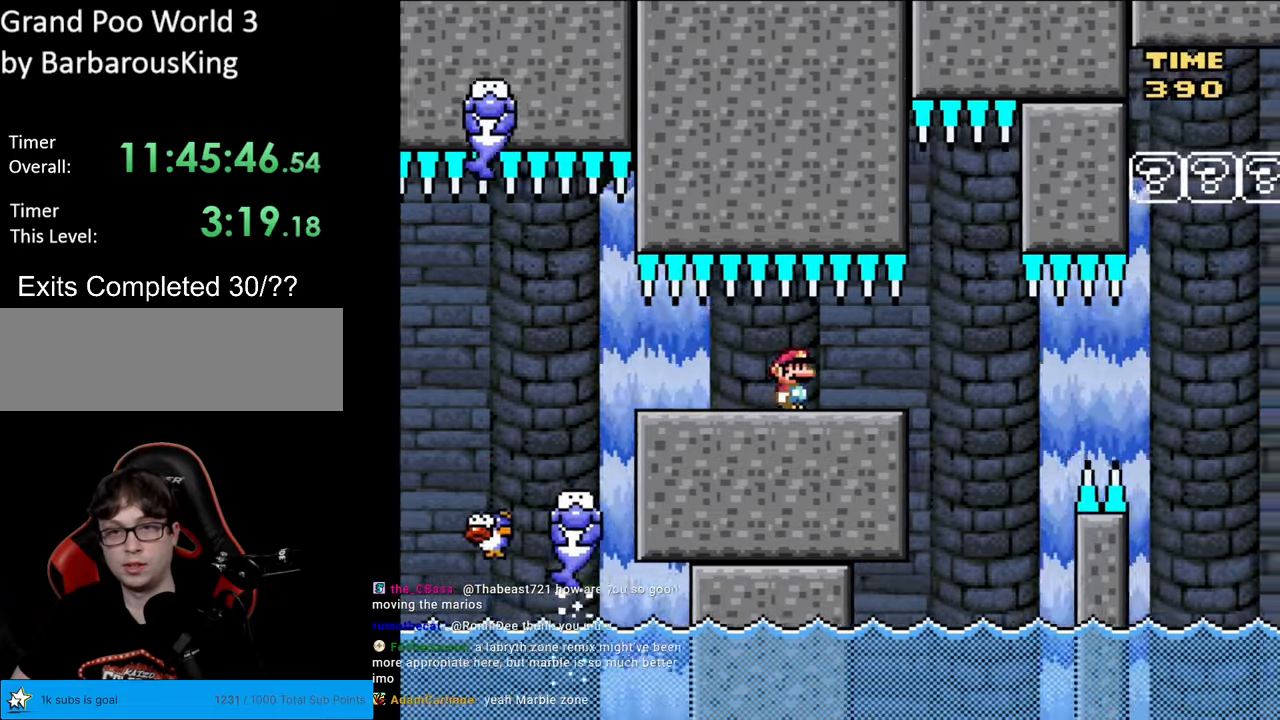
{"buttons": ["X", "DPAD_LEFT"], "events": [[100, "DPAD_RIGHT", "up"], [117, "DPAD_LEFT", "down"], [167, "DPAD_DOWN", "down"], [167, "DPAD_LEFT", "up"], [200, "DPAD_DOWN", "up"], [200, "DPAD_RIGHT", "down"], [383, "A", "down"], [450, "A", "up"], [483, "DPAD_RIGHT", "up"], [500, "DPAD_LEFT", "down"]]}
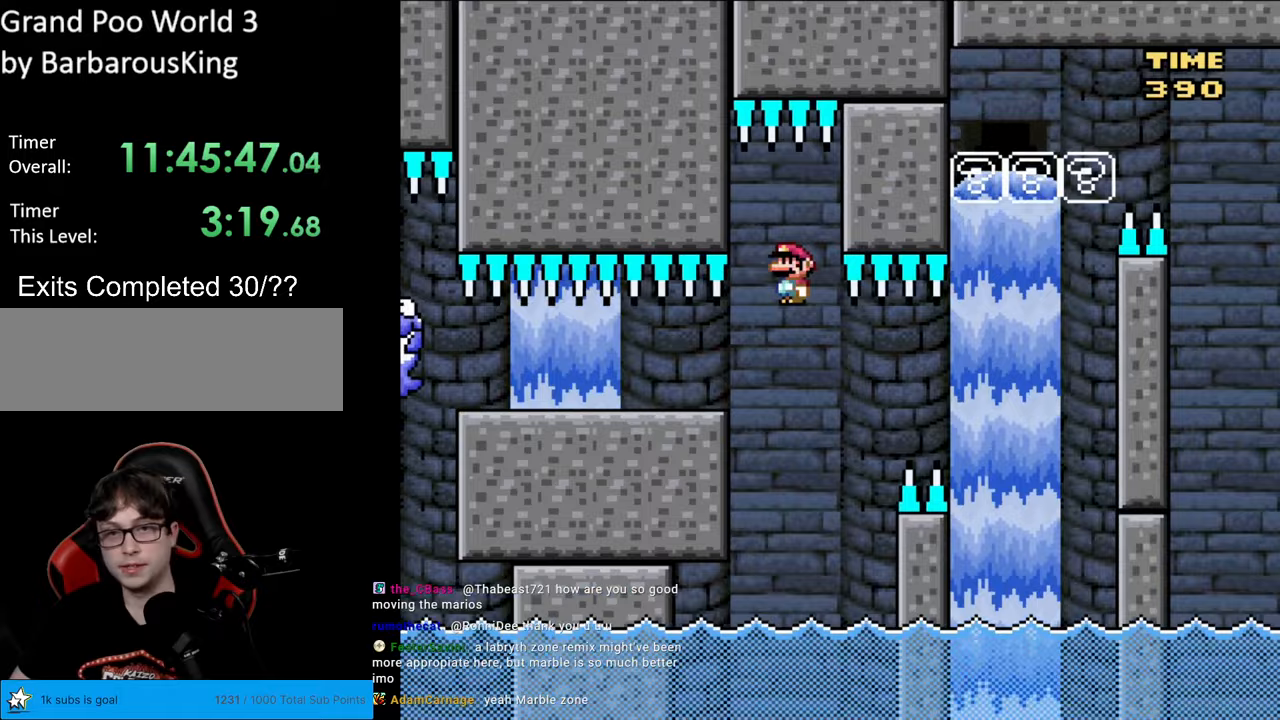
{"buttons": ["X", "DPAD_RIGHT"], "events": [[133, "A", "down"], [233, "DPAD_LEFT", "up"], [317, "A", "up"], [333, "DPAD_RIGHT", "down"], [417, "DPAD_RIGHT", "up"], [483, "DPAD_RIGHT", "down"]]}
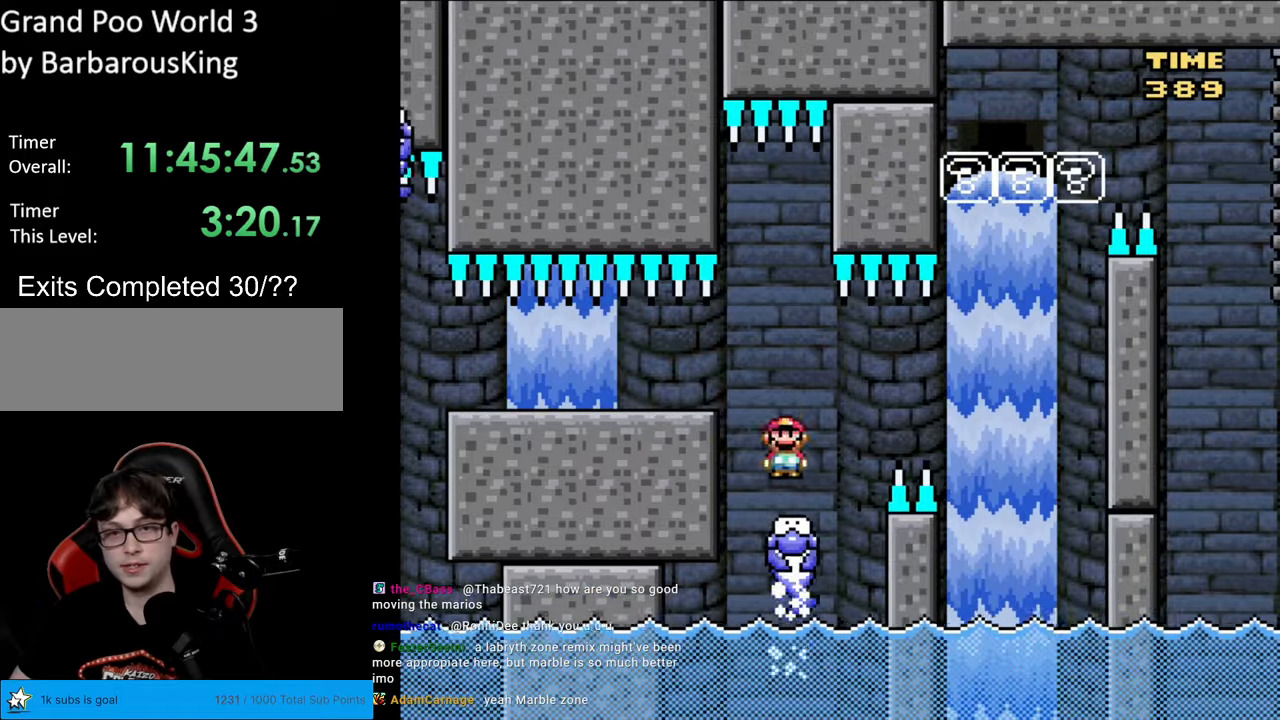
{"buttons": ["A", "X", "DPAD_RIGHT"], "events": [[150, "A", "down"], [183, "A", "up"], [317, "A", "down"]]}
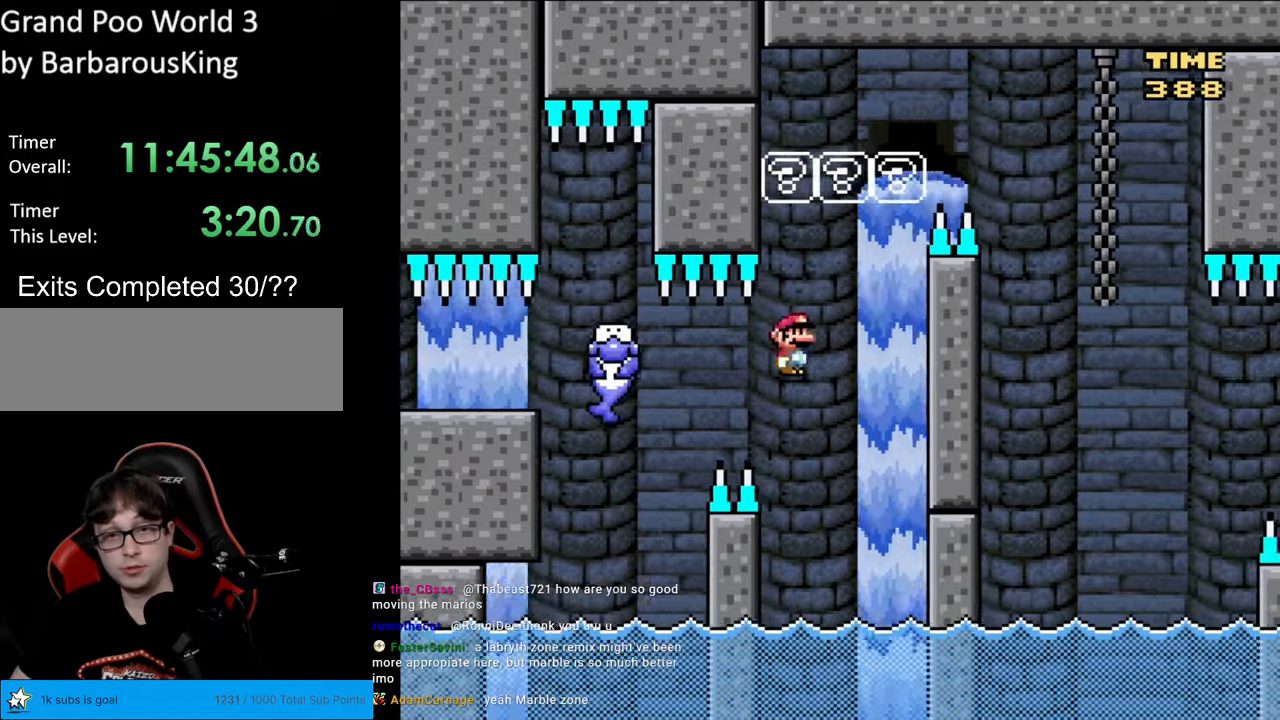
{"buttons": ["A", "X"], "events": [[100, "DPAD_LEFT", "down"], [100, "DPAD_RIGHT", "up"], [317, "DPAD_LEFT", "up"], [367, "DPAD_RIGHT", "down"], [433, "DPAD_RIGHT", "up"]]}
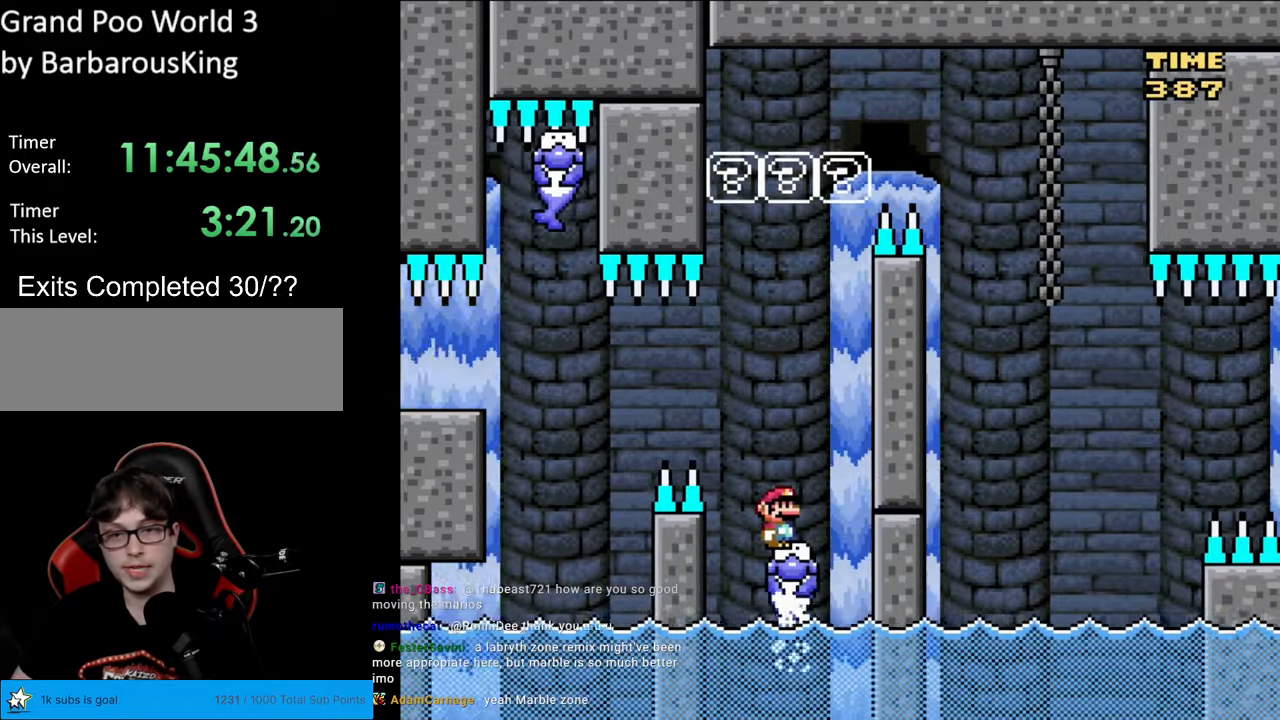
{"buttons": ["X"], "events": [[233, "A", "up"]]}
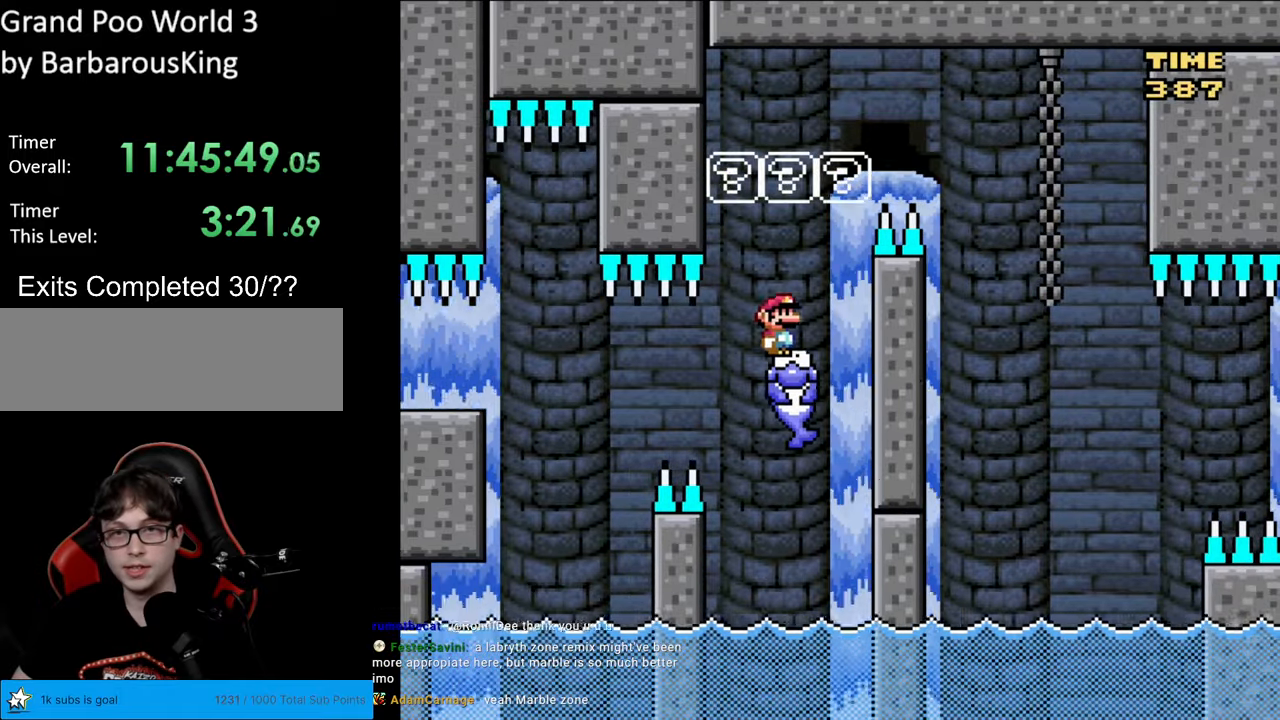
{"buttons": ["X", "DPAD_RIGHT"], "events": [[317, "DPAD_RIGHT", "down"]]}
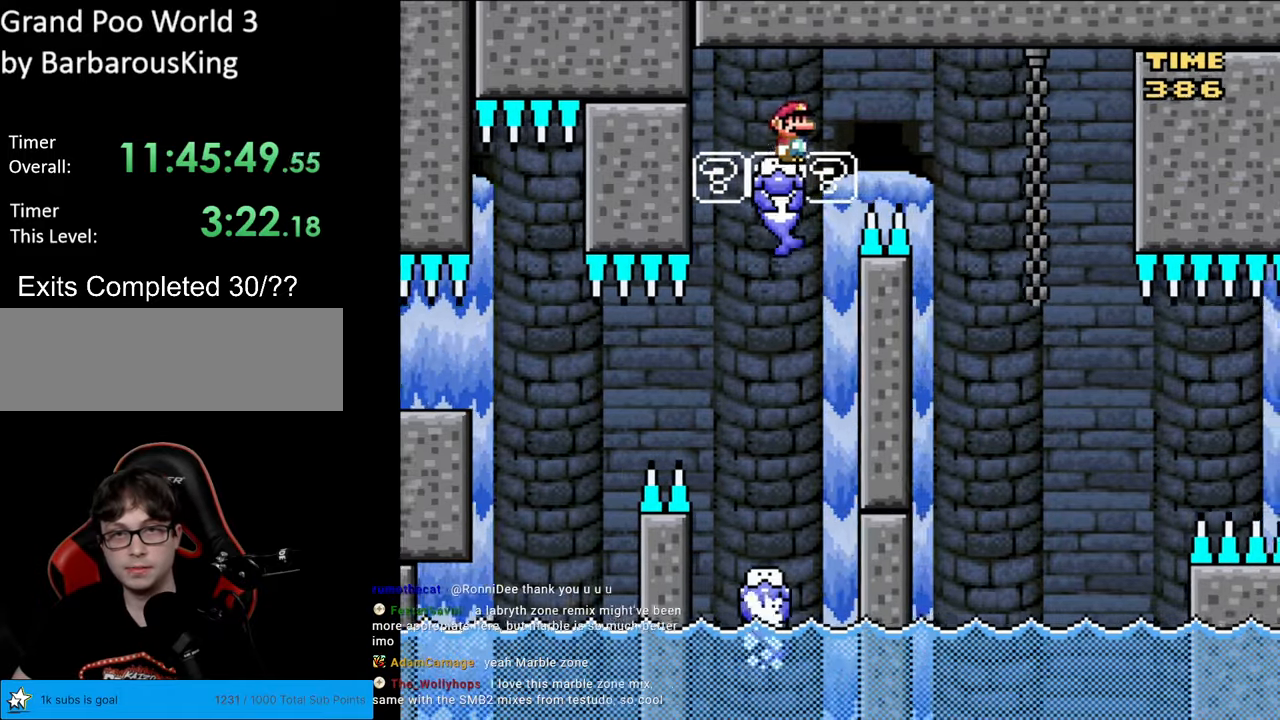
{"buttons": ["A", "X", "DPAD_RIGHT"], "events": [[67, "A", "down"]]}
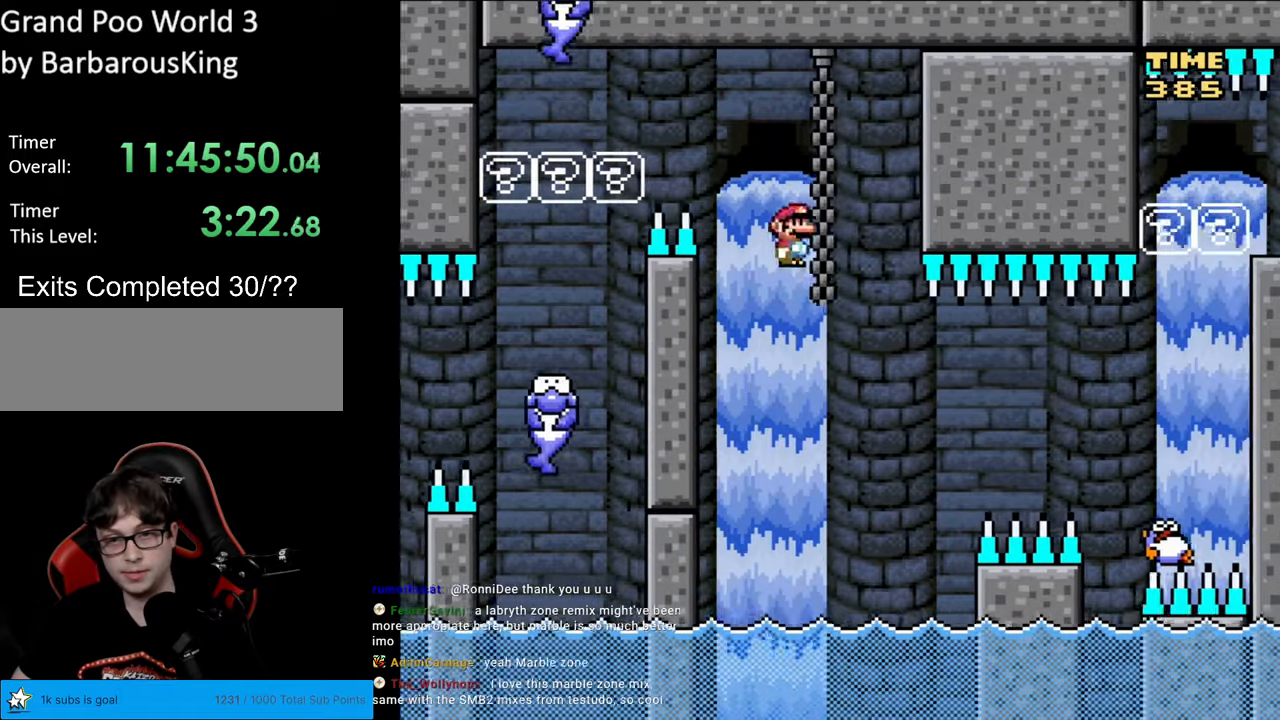
{"buttons": ["X", "DPAD_RIGHT"], "events": [[83, "DPAD_RIGHT", "up"], [83, "DPAD_UP", "down"], [100, "DPAD_LEFT", "down"], [100, "DPAD_UP", "up"], [300, "DPAD_LEFT", "up"], [367, "A", "up"], [367, "DPAD_RIGHT", "down"]]}
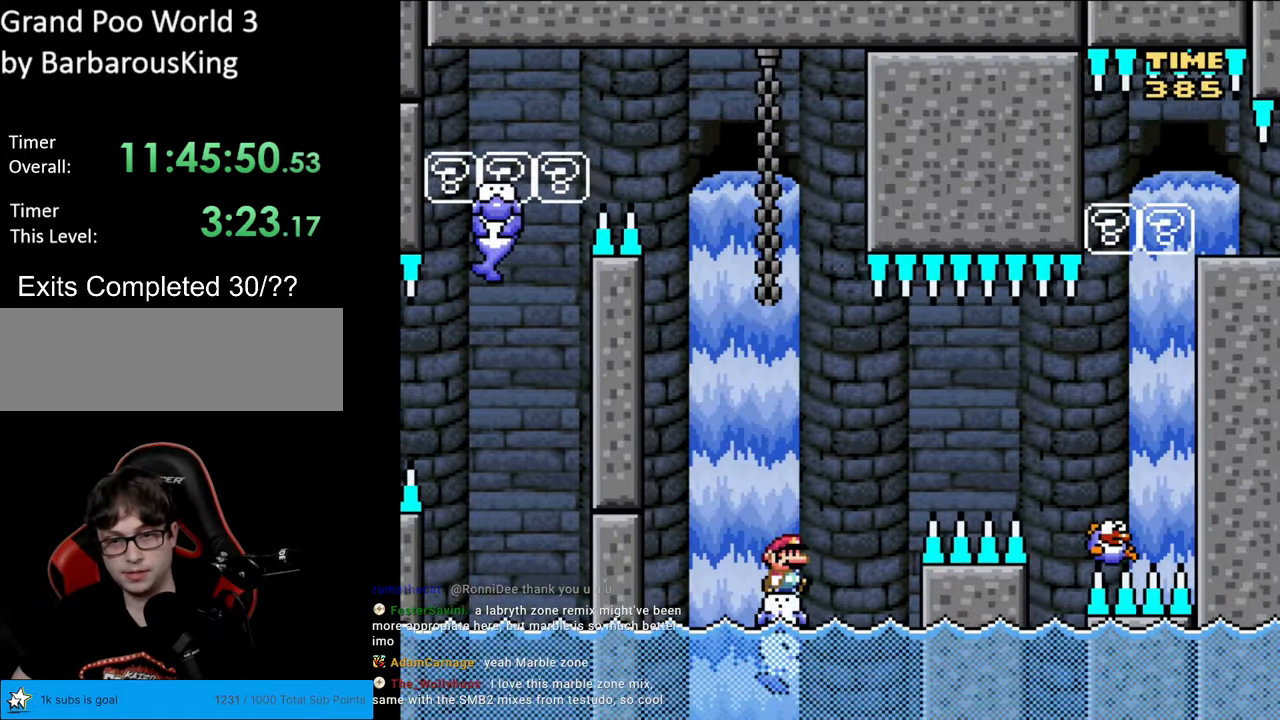
{"buttons": ["A", "X", "DPAD_RIGHT"], "events": [[100, "A", "down"], [367, "A", "up"], [417, "A", "down"]]}
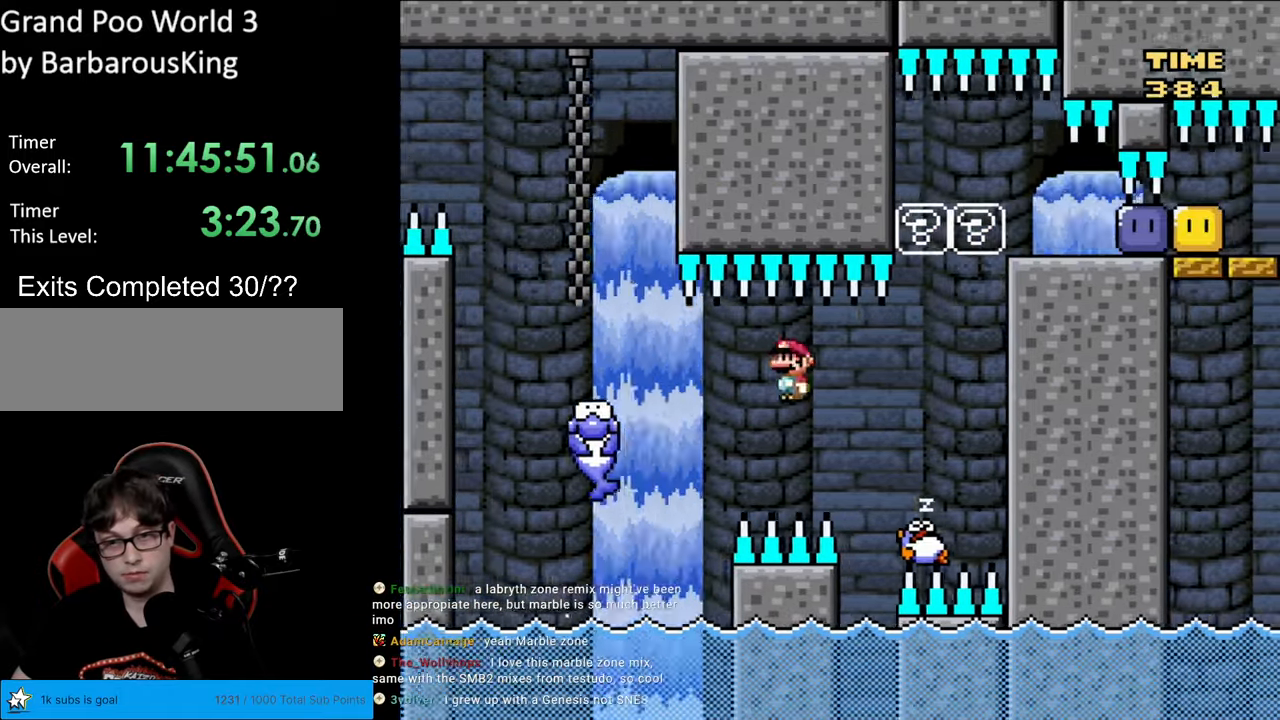
{"buttons": ["X"], "events": [[300, "DPAD_RIGHT", "up"], [317, "DPAD_LEFT", "down"], [333, "A", "up"], [450, "DPAD_LEFT", "up"]]}
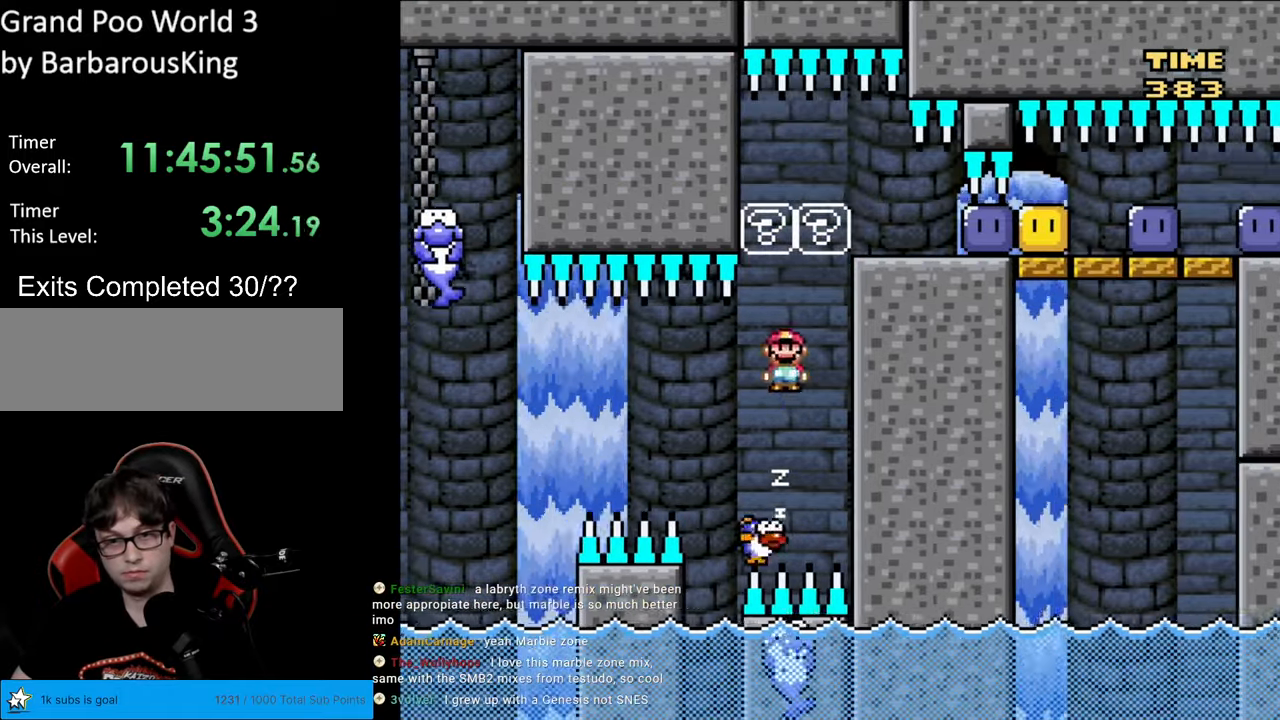
{"buttons": ["X", "DPAD_RIGHT"], "events": [[200, "DPAD_LEFT", "down"], [233, "A", "down"], [300, "DPAD_LEFT", "up"], [317, "DPAD_RIGHT", "down"], [383, "A", "up"]]}
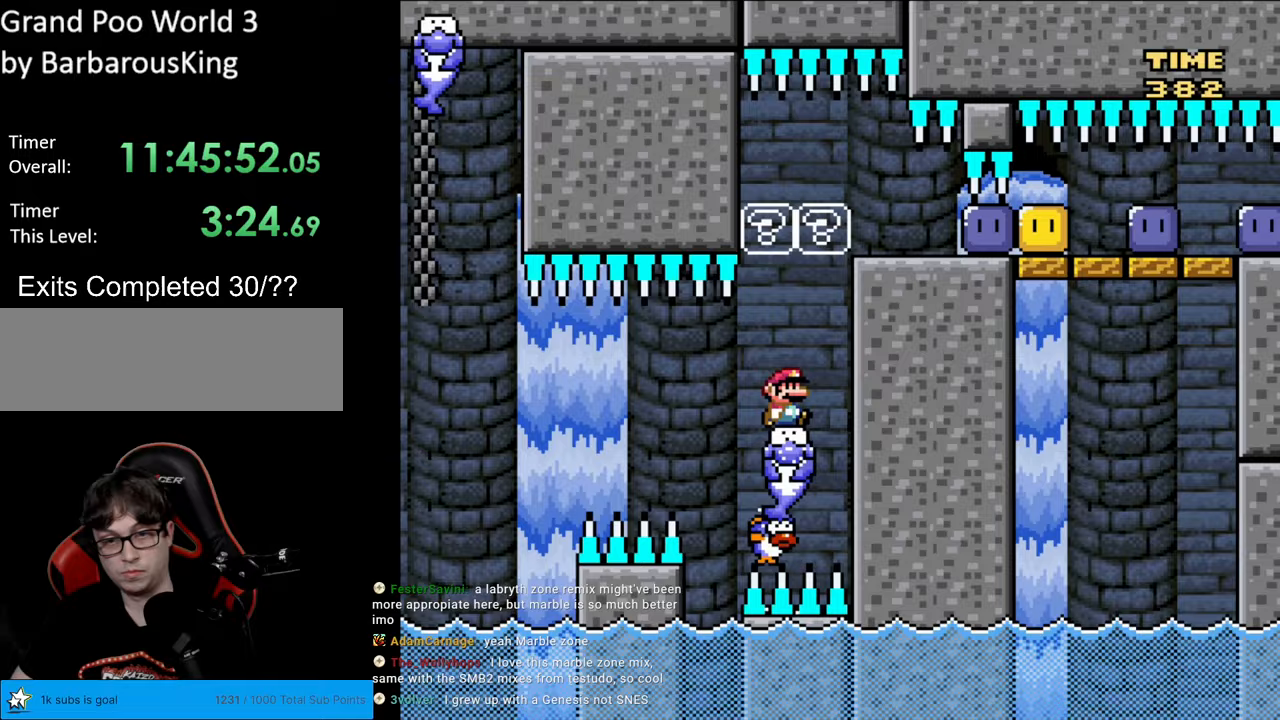
{"buttons": ["X", "DPAD_RIGHT"], "events": [[17, "DPAD_RIGHT", "up"], [67, "DPAD_LEFT", "down"], [150, "DPAD_LEFT", "up"], [283, "DPAD_RIGHT", "down"]]}
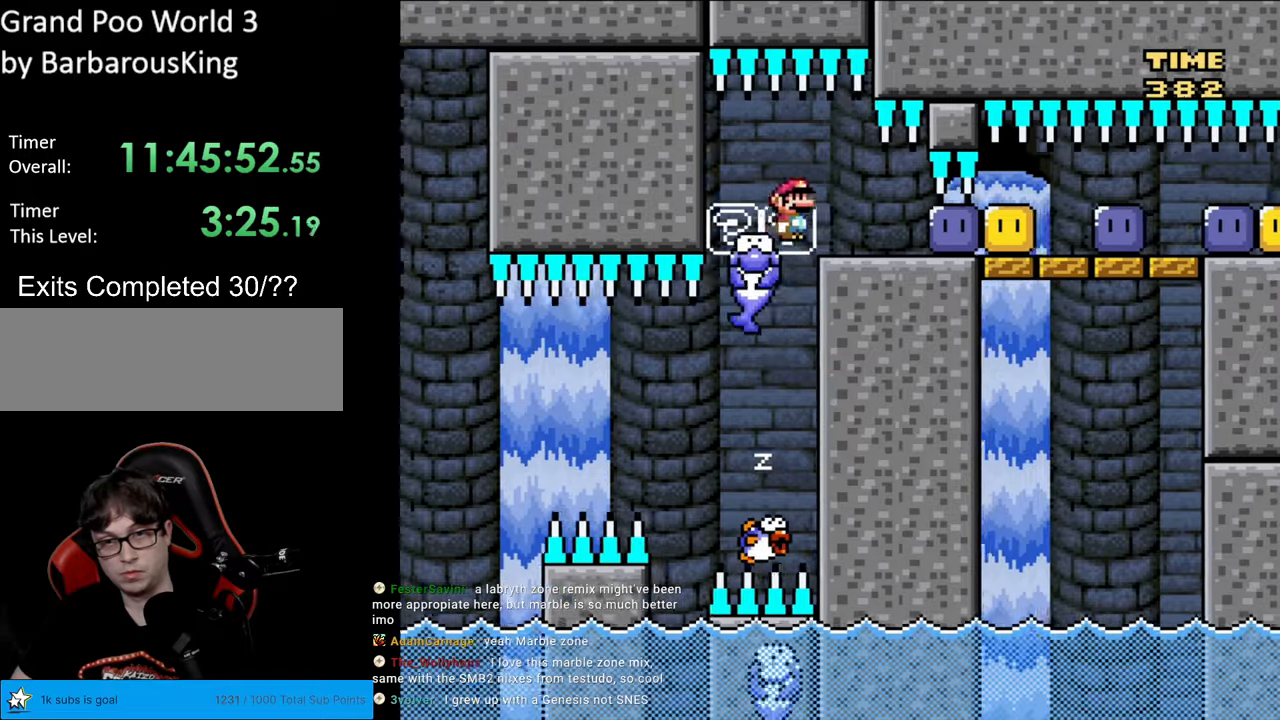
{"buttons": ["X", "DPAD_RIGHT"], "events": [[133, "DPAD_RIGHT", "up"], [133, "DPAD_UP", "down"], [150, "DPAD_LEFT", "down"], [150, "DPAD_UP", "up"], [250, "DPAD_LEFT", "up"], [250, "DPAD_RIGHT", "down"]]}
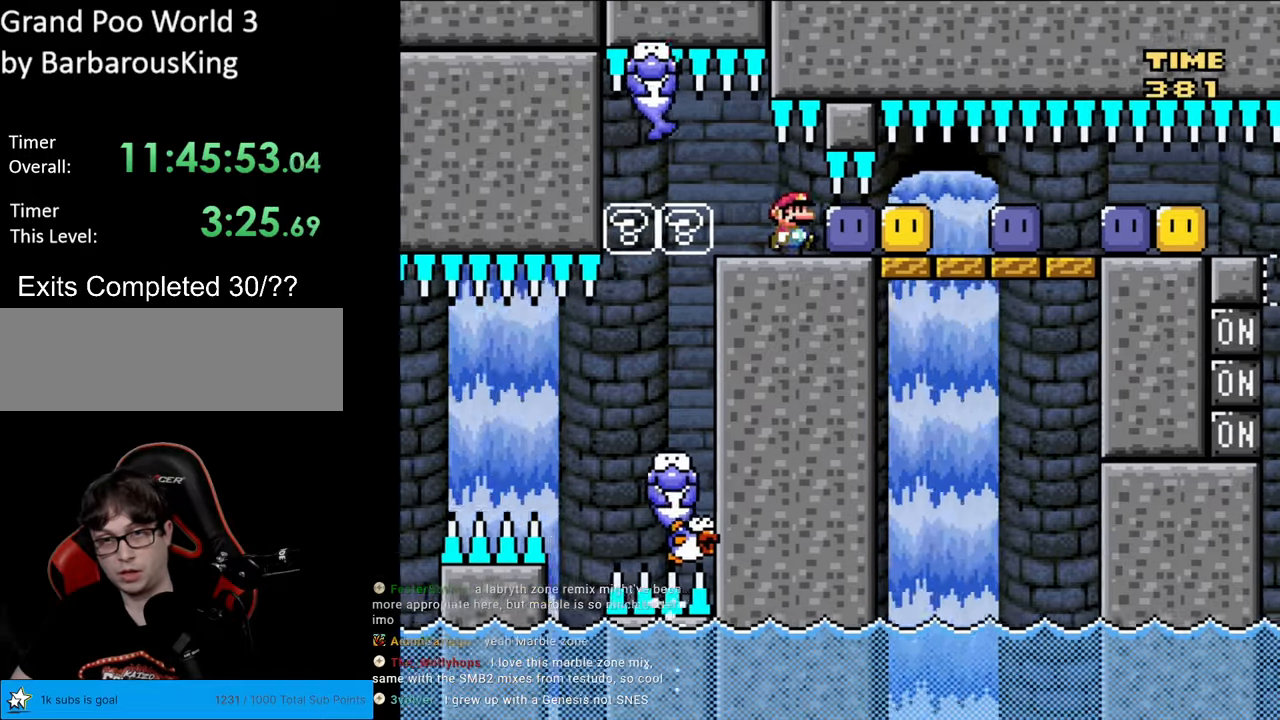
{"buttons": ["Y", "DPAD_RIGHT"], "events": [[33, "X", "up"], [150, "Y", "down"], [217, "Y", "up"], [283, "Y", "down"]]}
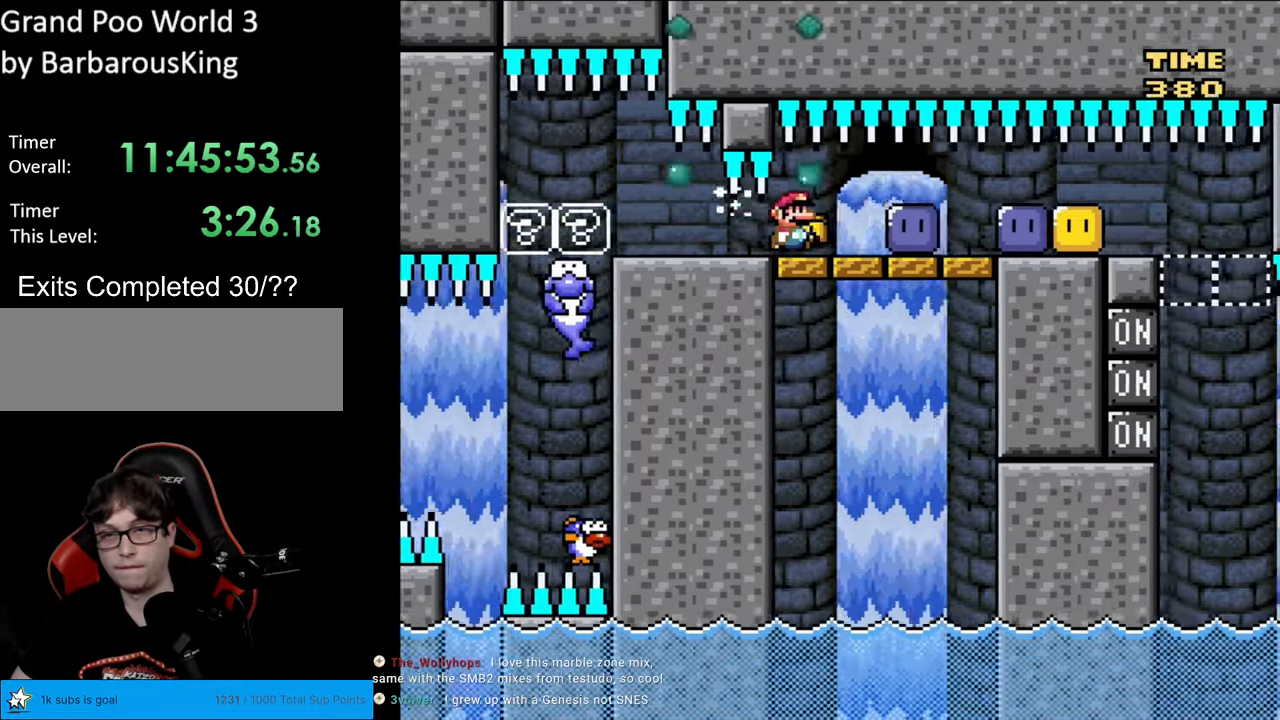
{"buttons": ["DPAD_DOWN"], "events": [[183, "Y", "up"], [267, "Y", "down"], [333, "DPAD_RIGHT", "up"], [333, "DPAD_UP", "down"], [350, "DPAD_LEFT", "down"], [350, "DPAD_UP", "up"], [433, "DPAD_DOWN", "down"], [433, "DPAD_LEFT", "up"], [500, "Y", "up"]]}
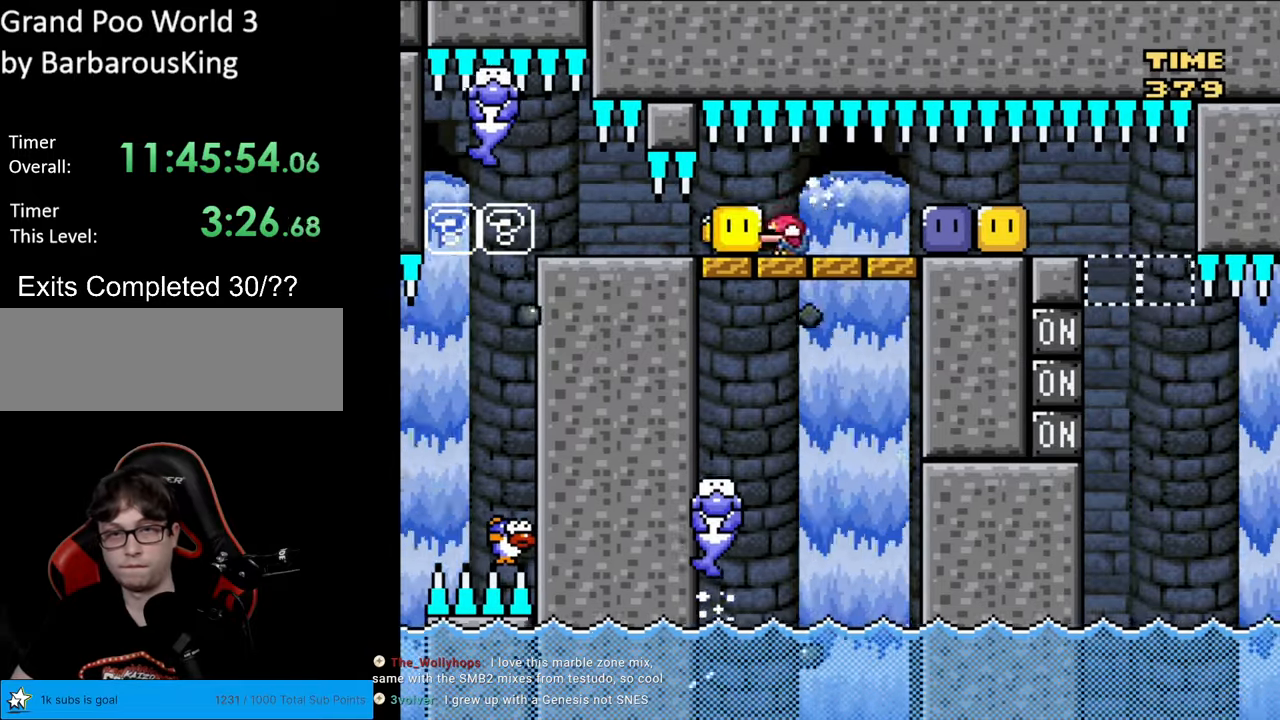
{"buttons": ["Y", "DPAD_RIGHT"], "events": [[50, "DPAD_RIGHT", "down"], [67, "DPAD_DOWN", "up"], [67, "Y", "down"]]}